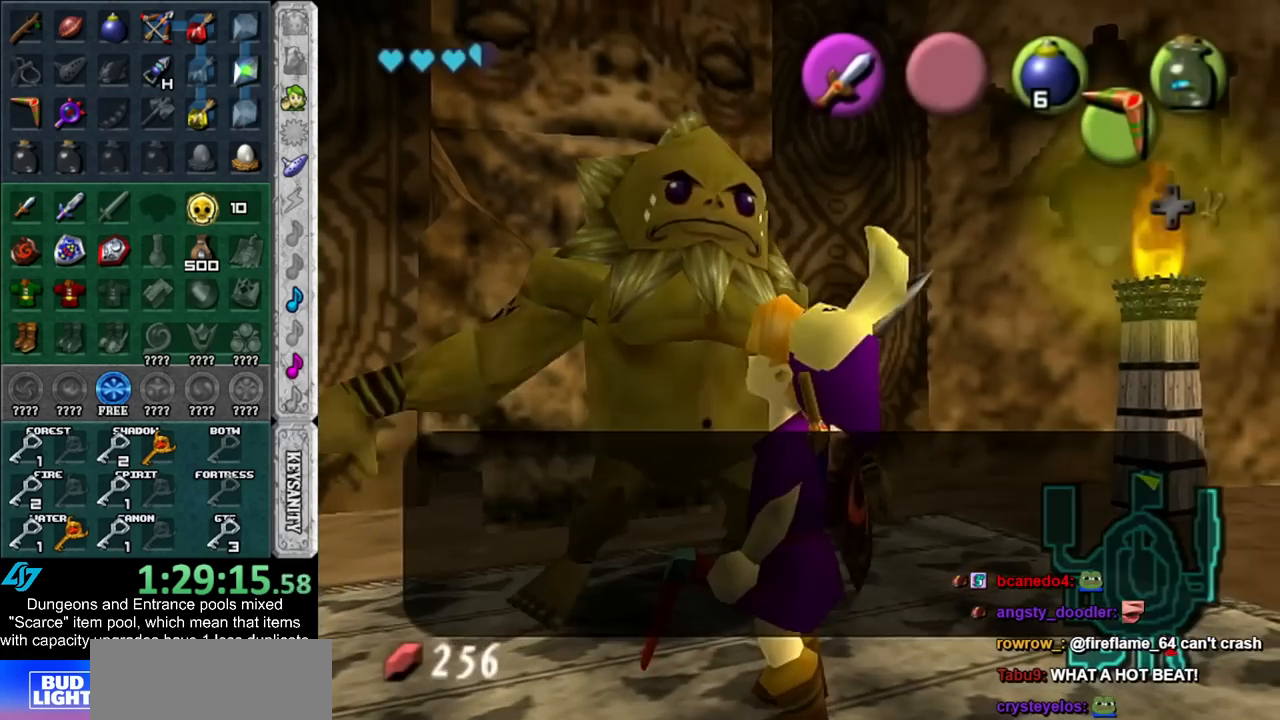
Gameplay with a controller (Nintendo layout); each line is a JSON object with the inputs held at the frame after it. "events" lists button and stick changes between this image and that frame as [ms after this image, input, new state], when the widget could be followed in between. Not read: L3 R3.
{"buttons": ["A", "B"], "left_stick": "center", "right_stick": "center", "events": [[17, "A", "down"], [17, "B", "down"], [117, "A", "up"], [117, "B", "up"], [200, "A", "down"], [200, "B", "down"], [267, "A", "up"], [267, "B", "up"], [333, "A", "down"], [333, "B", "down"], [417, "A", "up"], [417, "B", "up"], [483, "A", "down"], [483, "B", "down"]]}
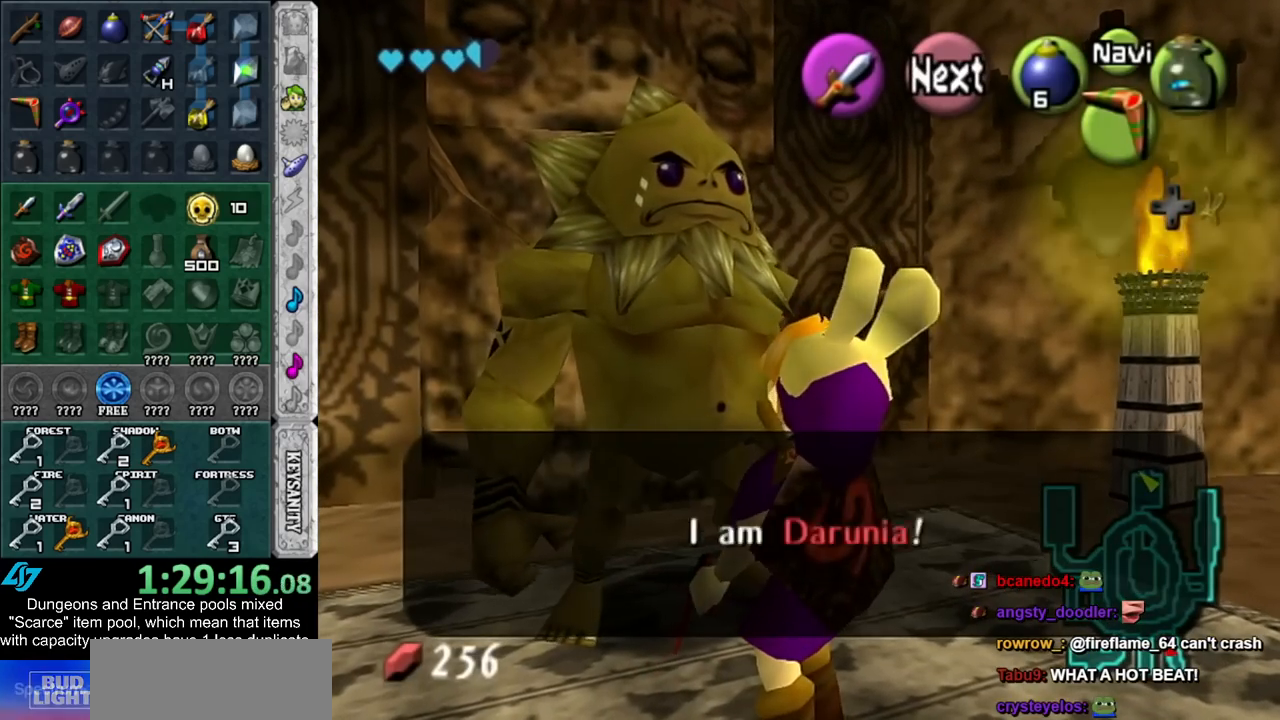
{"buttons": [], "left_stick": "center", "right_stick": "center", "events": [[33, "A", "up"], [67, "B", "up"], [133, "A", "down"], [133, "B", "down"], [200, "A", "up"], [200, "B", "up"], [267, "B", "down"], [300, "A", "down"], [333, "A", "up"], [350, "B", "up"], [417, "B", "down"], [450, "A", "down"], [483, "A", "up"], [483, "B", "up"]]}
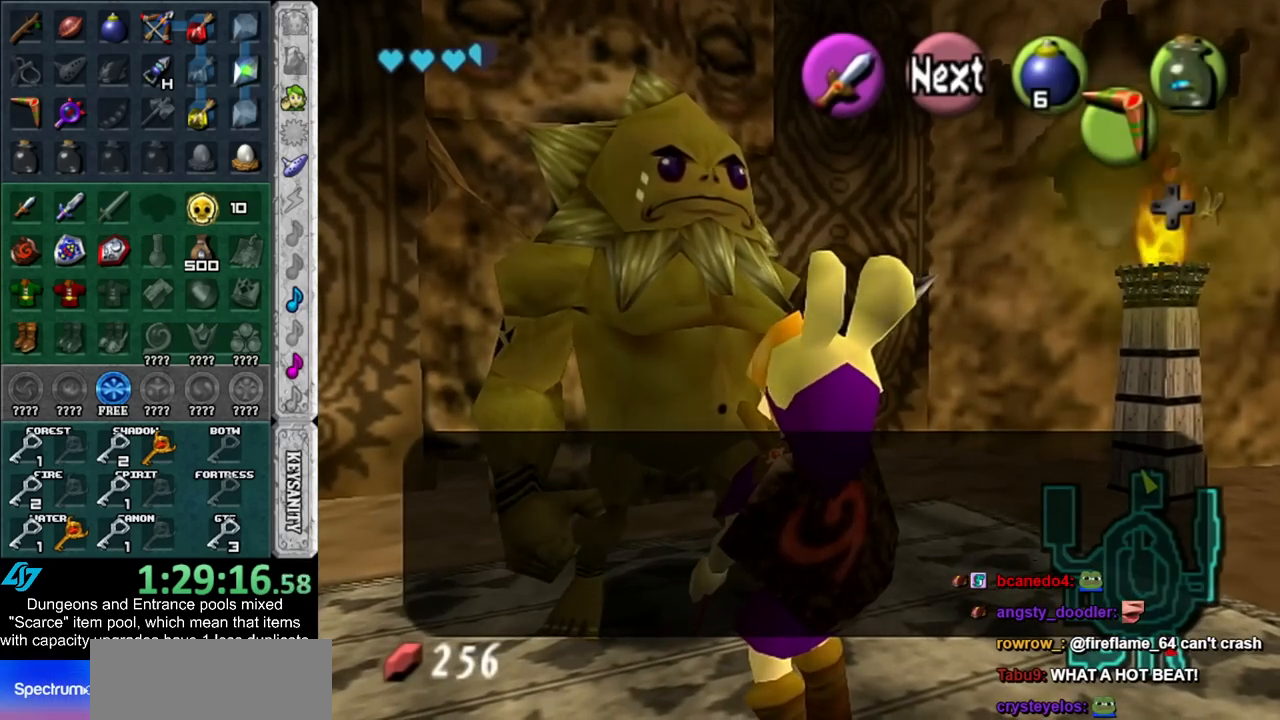
{"buttons": [], "left_stick": "center", "right_stick": "center", "events": [[83, "A", "down"], [83, "B", "down"], [100, "A", "up"], [133, "B", "up"], [233, "A", "down"], [233, "B", "down"], [300, "A", "up"], [300, "B", "up"], [417, "A", "down"], [417, "B", "down"], [450, "A", "up"], [450, "B", "up"]]}
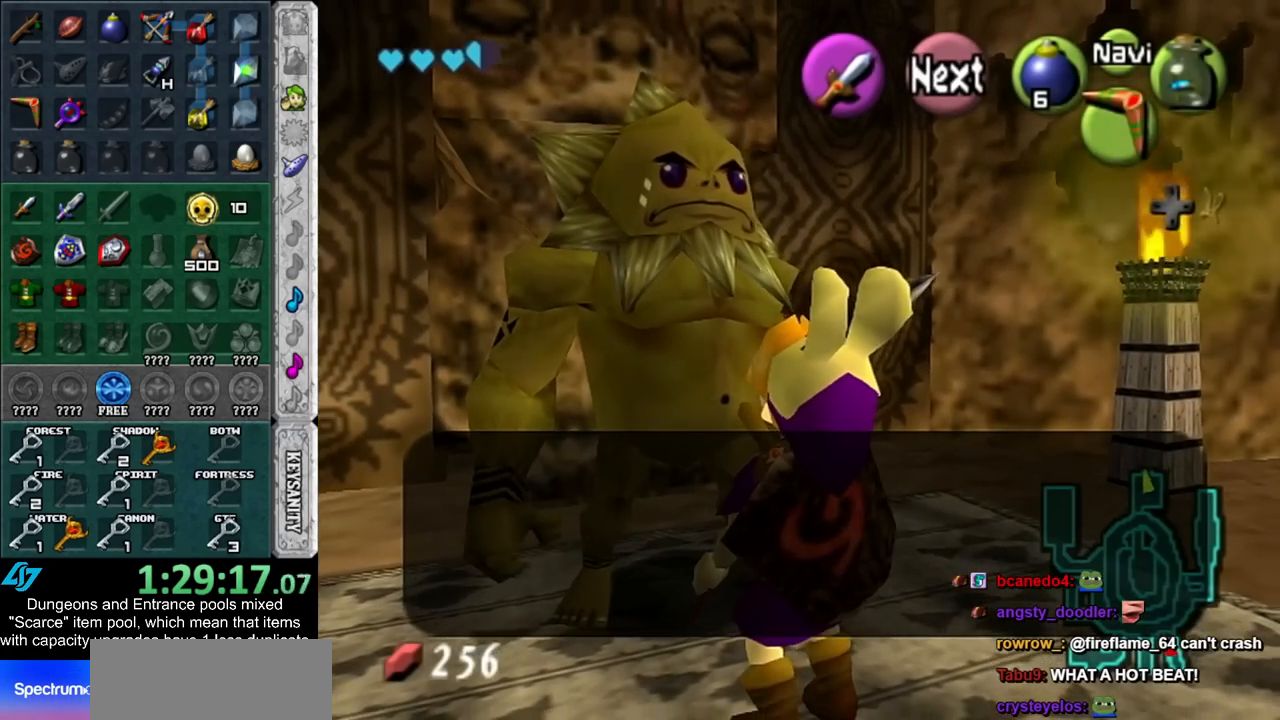
{"buttons": [], "left_stick": "center", "right_stick": "center", "events": [[50, "A", "down"], [50, "B", "down"], [100, "A", "up"], [100, "B", "up"], [200, "A", "down"], [200, "B", "down"], [267, "A", "up"], [267, "B", "up"], [383, "A", "down"], [383, "B", "down"], [450, "A", "up"], [450, "B", "up"]]}
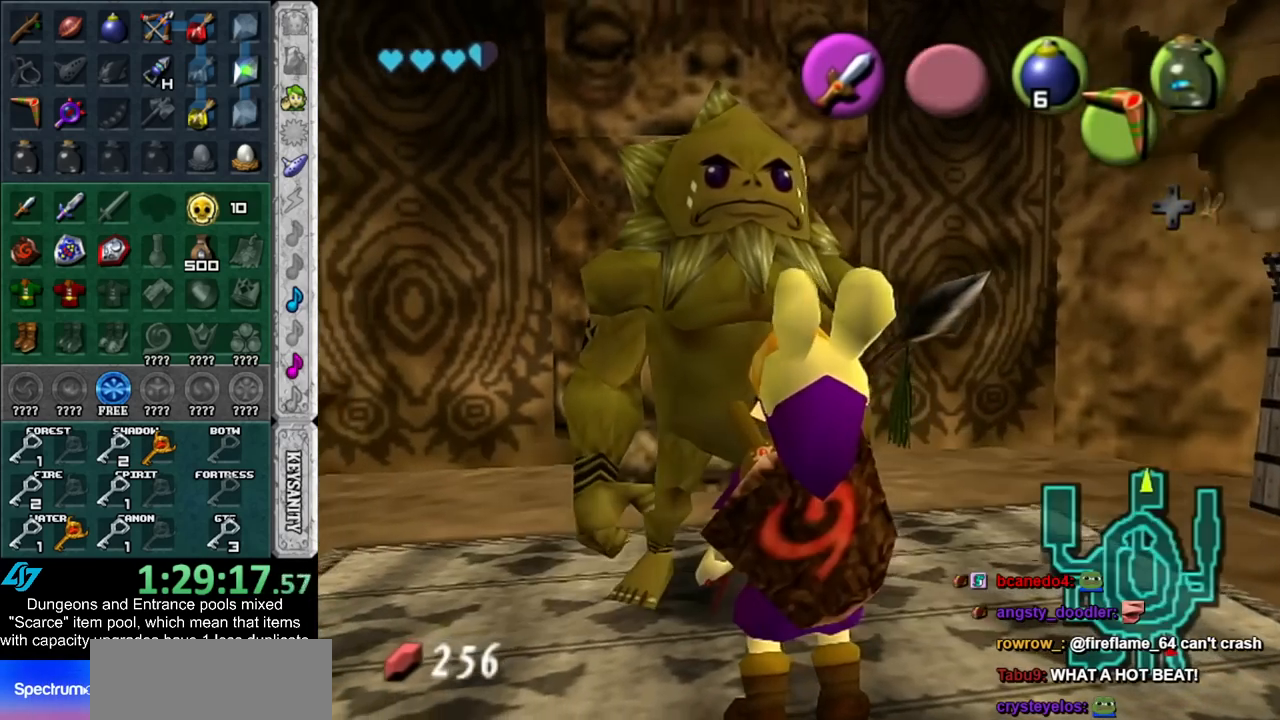
{"buttons": [], "left_stick": "center", "right_stick": "center", "events": [[50, "A", "down"], [50, "B", "down"], [117, "A", "up"], [117, "B", "up"], [200, "A", "down"], [200, "B", "down"], [267, "A", "up"], [267, "B", "up"]]}
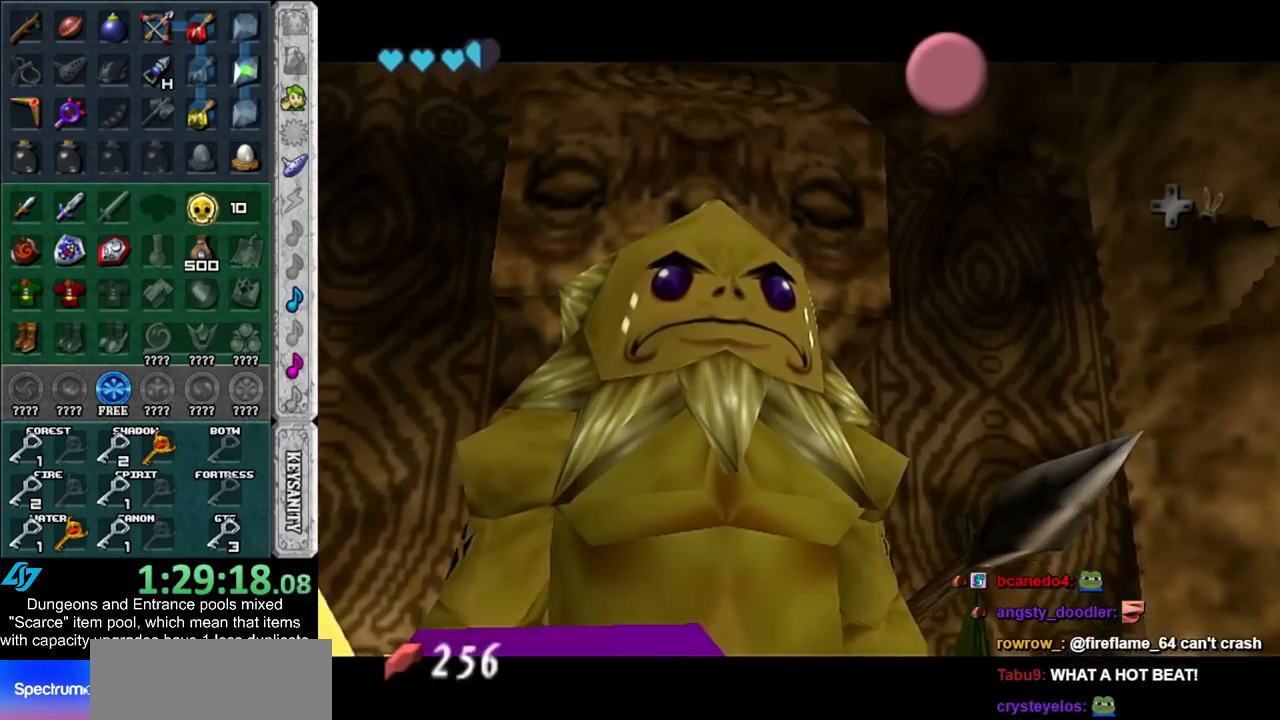
{"buttons": ["B"], "left_stick": "center", "right_stick": "center", "events": [[417, "A", "down"], [417, "B", "down"], [483, "A", "up"]]}
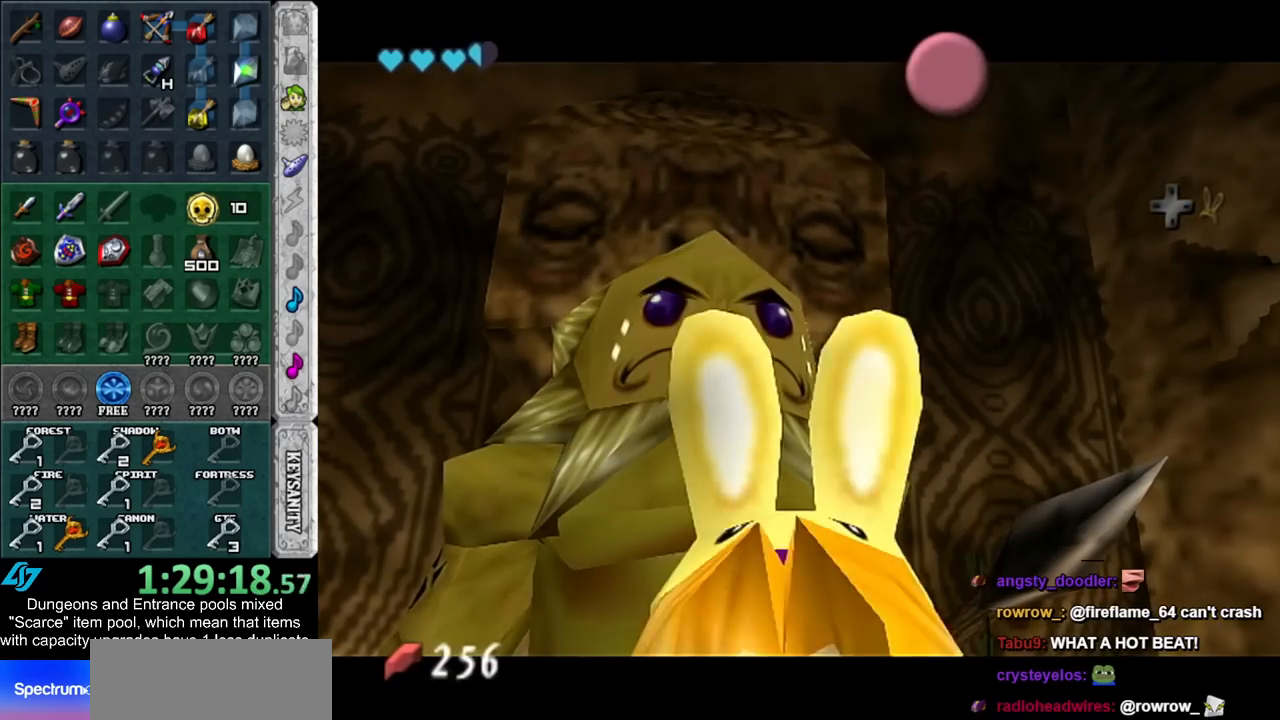
{"buttons": ["A", "B"], "left_stick": "down", "right_stick": "center", "events": [[17, "B", "up"], [83, "A", "down"], [83, "B", "down"], [167, "A", "up"], [167, "B", "up"], [267, "A", "down"], [267, "B", "down"], [333, "A", "up"], [333, "B", "up"], [350, "left_stick", "down"], [450, "A", "down"], [450, "B", "down"]]}
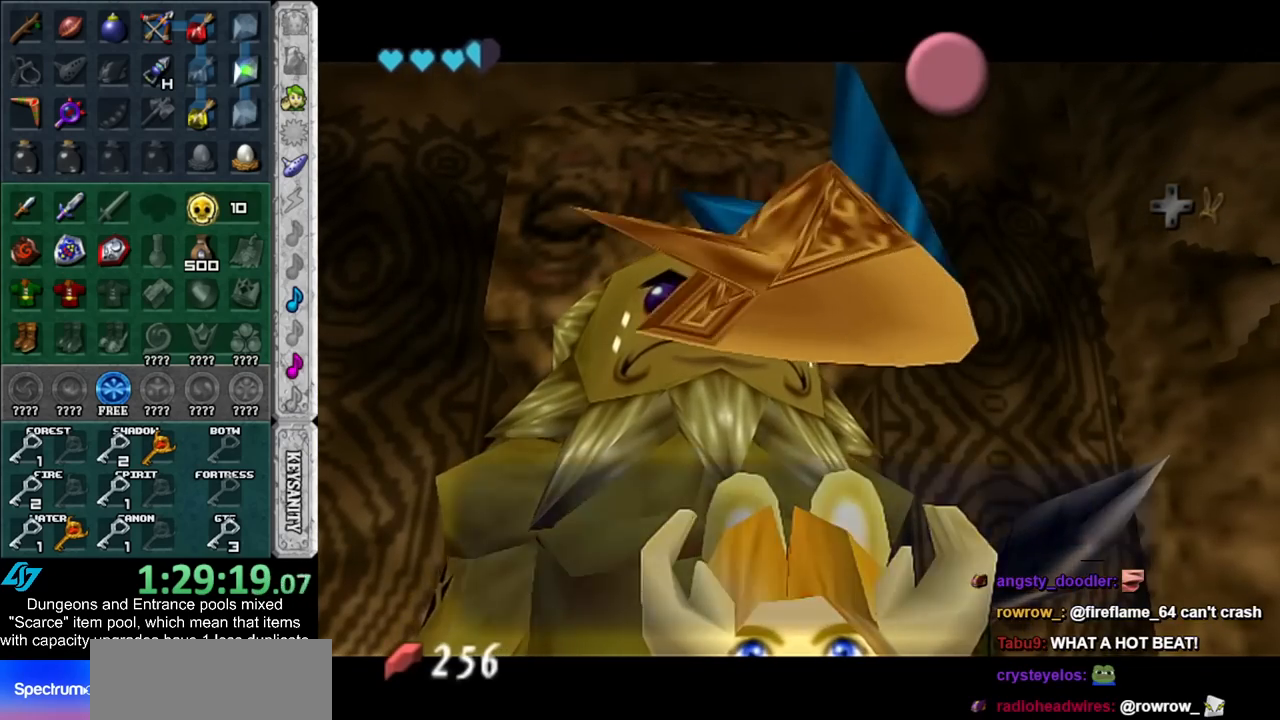
{"buttons": ["A", "B"], "left_stick": "down", "right_stick": "center", "events": [[17, "A", "up"], [17, "B", "up"], [300, "A", "down"], [300, "B", "down"], [383, "A", "up"], [383, "B", "up"], [450, "A", "down"], [450, "B", "down"]]}
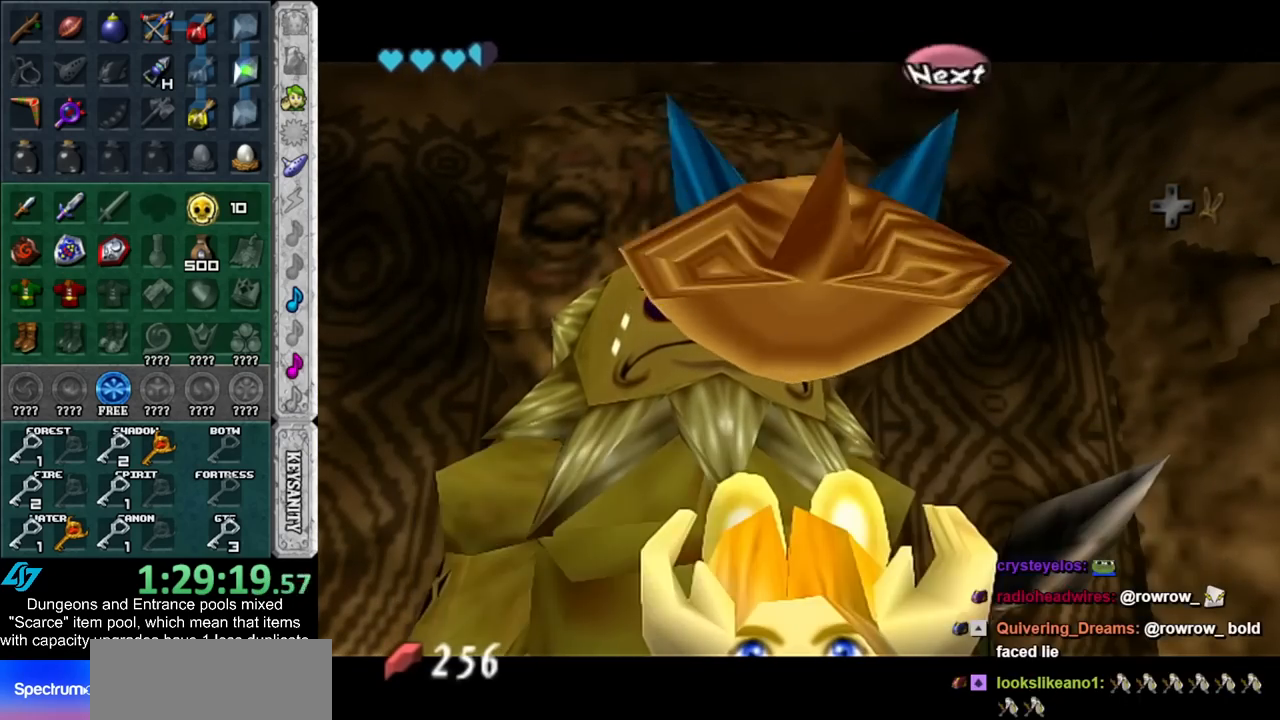
{"buttons": [], "left_stick": "down-right", "right_stick": "center", "events": [[67, "A", "up"], [67, "B", "up"], [333, "left_stick", "down-right"]]}
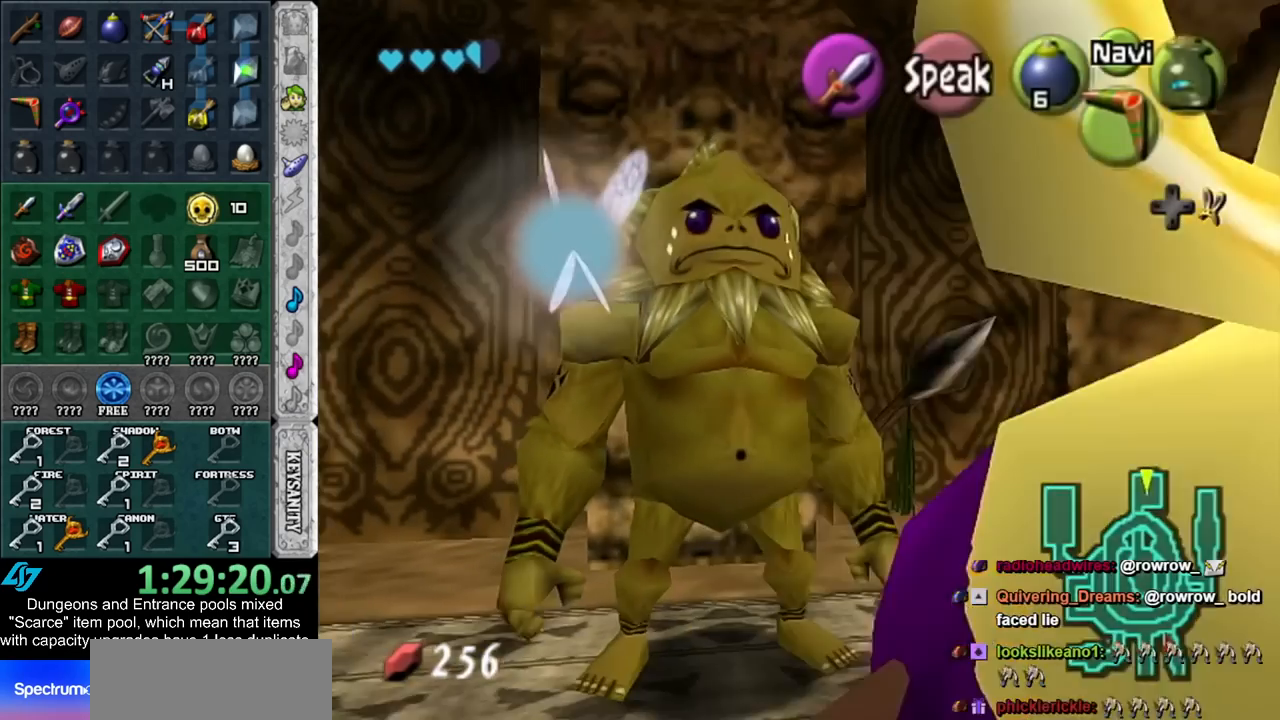
{"buttons": ["START"], "left_stick": "center", "right_stick": "center", "events": [[17, "left_stick", "center"], [167, "left_stick", "up-left"], [267, "START", "down"], [367, "START", "up"], [450, "left_stick", "center"], [483, "START", "down"]]}
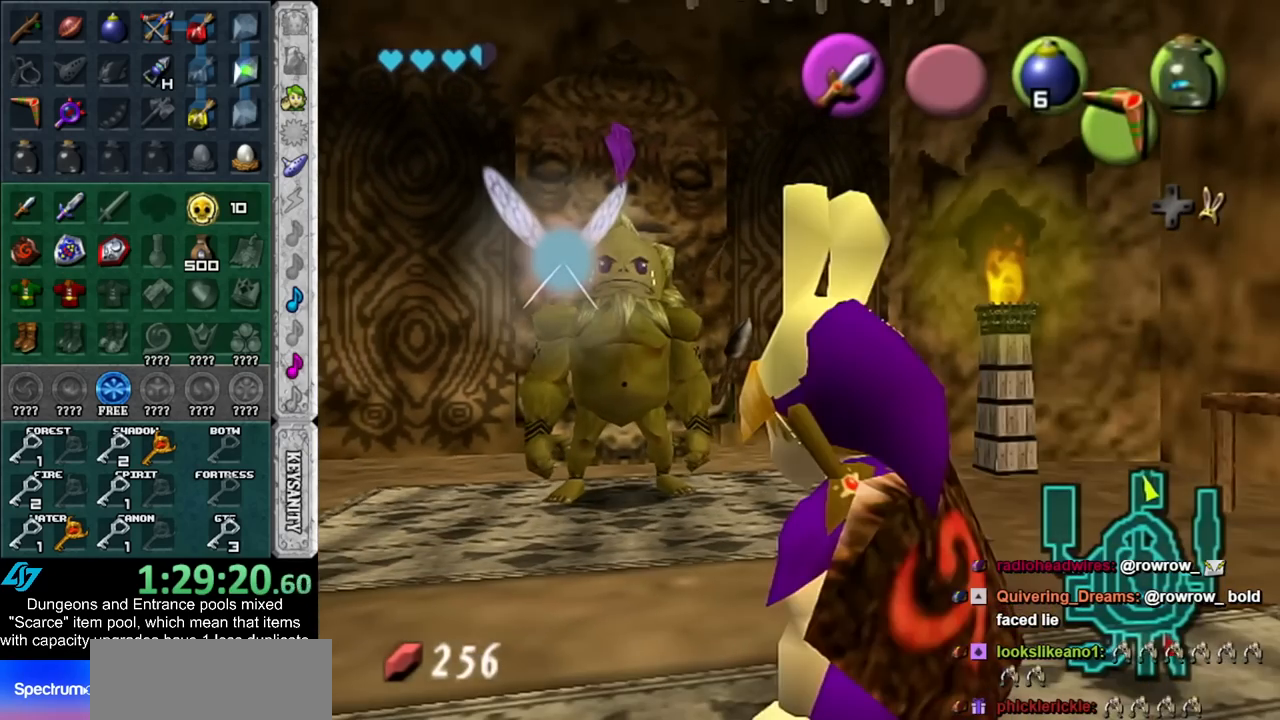
{"buttons": [], "left_stick": "center", "right_stick": "center", "events": [[50, "START", "up"], [133, "START", "down"], [233, "START", "up"]]}
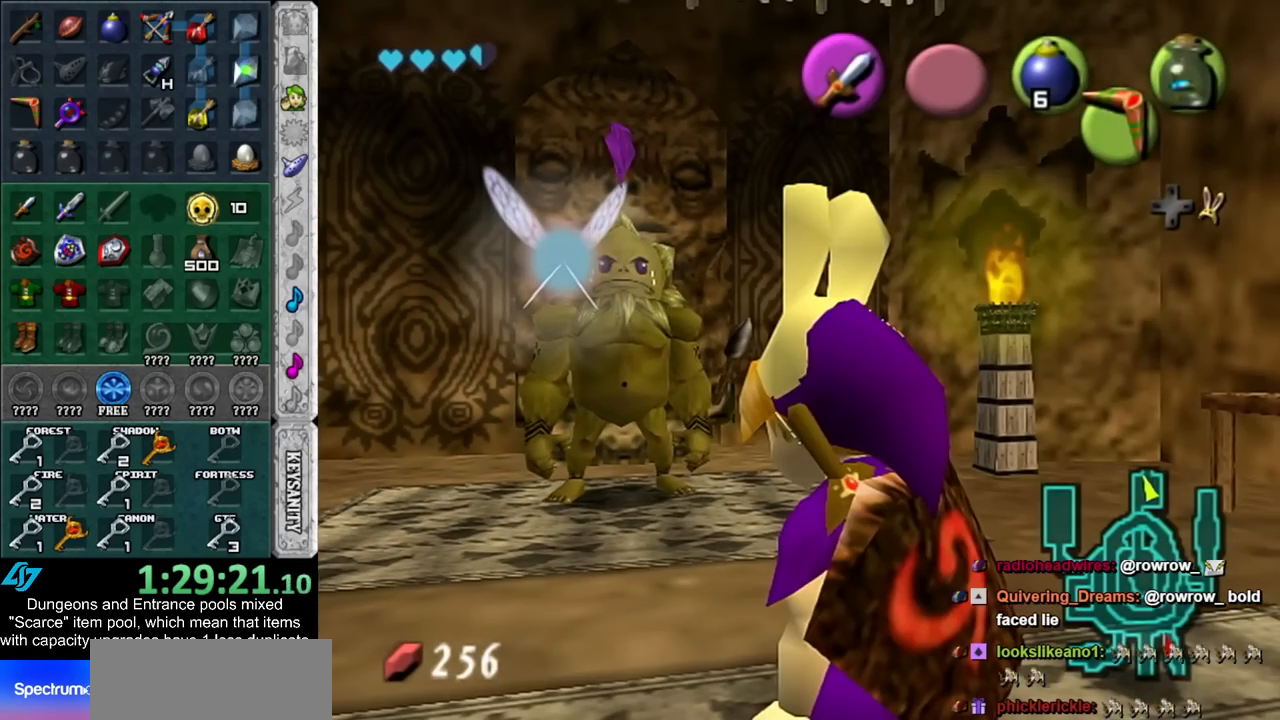
{"buttons": [], "left_stick": "center", "right_stick": "center", "events": []}
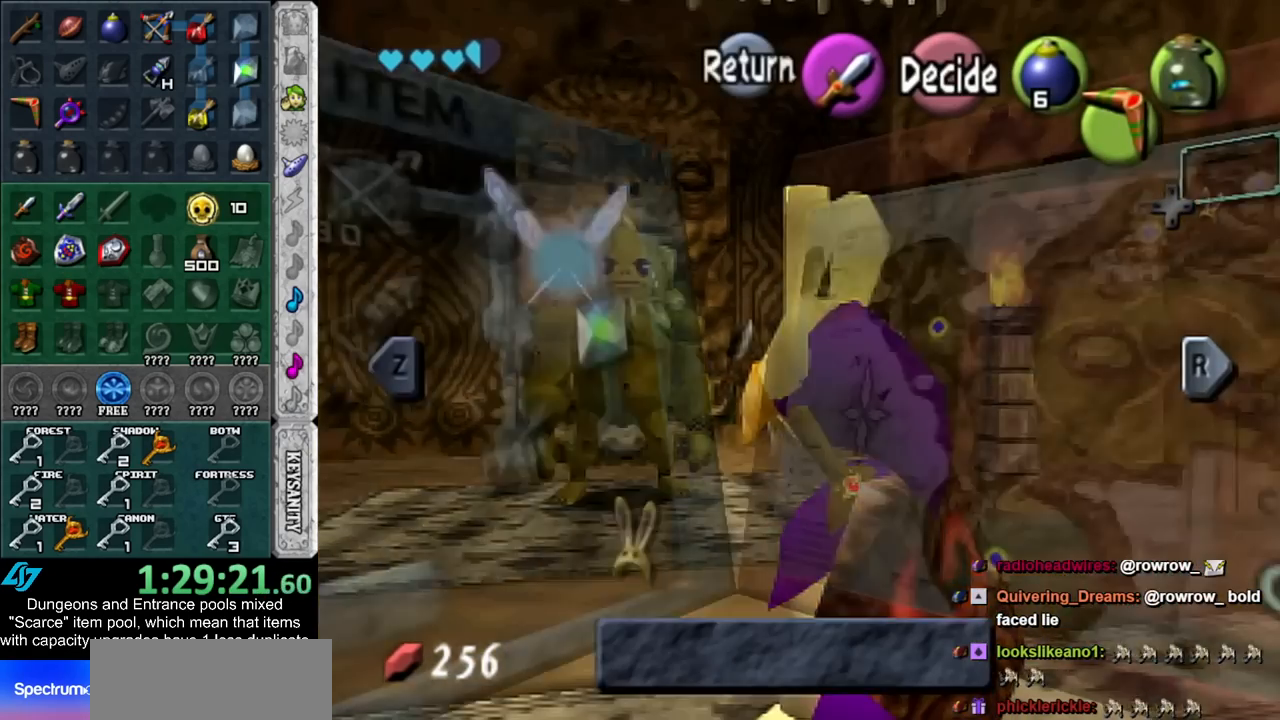
{"buttons": [], "left_stick": "down-right", "right_stick": "center", "events": [[350, "left_stick", "down-right"]]}
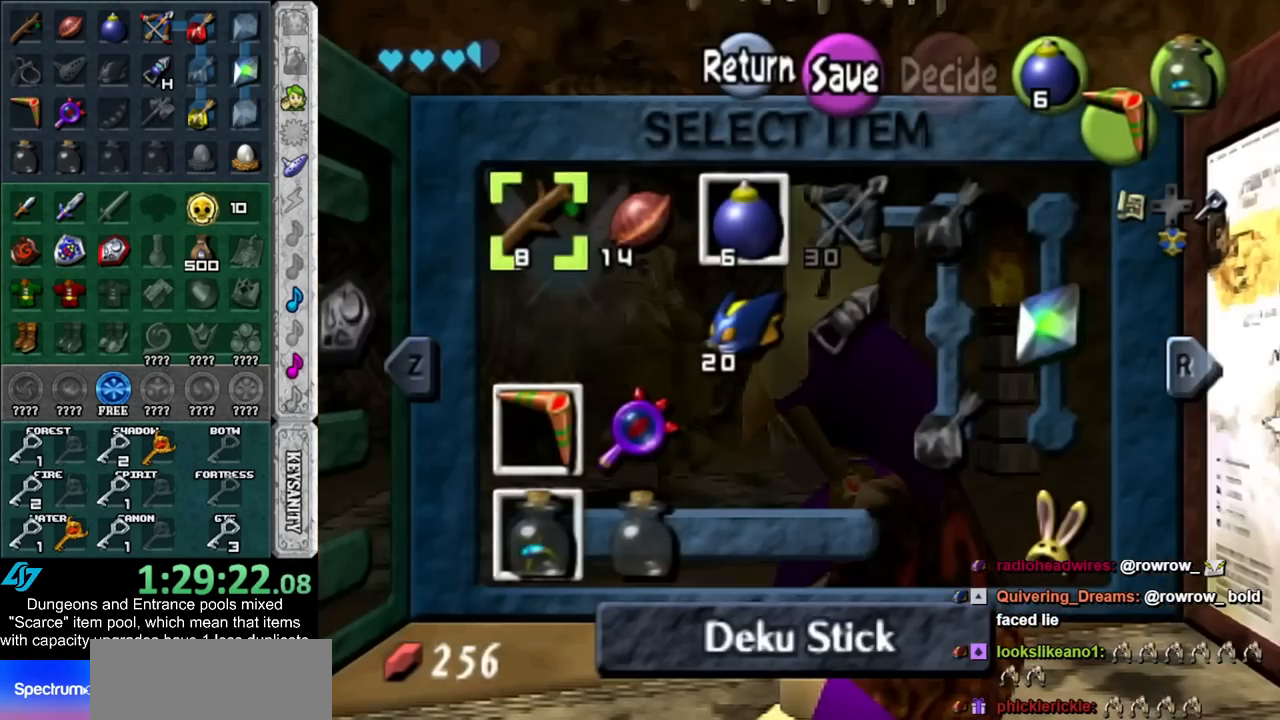
{"buttons": [], "left_stick": "center", "right_stick": "center", "events": [[50, "left_stick", "center"], [200, "left_stick", "right"], [300, "X", "down"], [383, "left_stick", "center"], [450, "X", "up"]]}
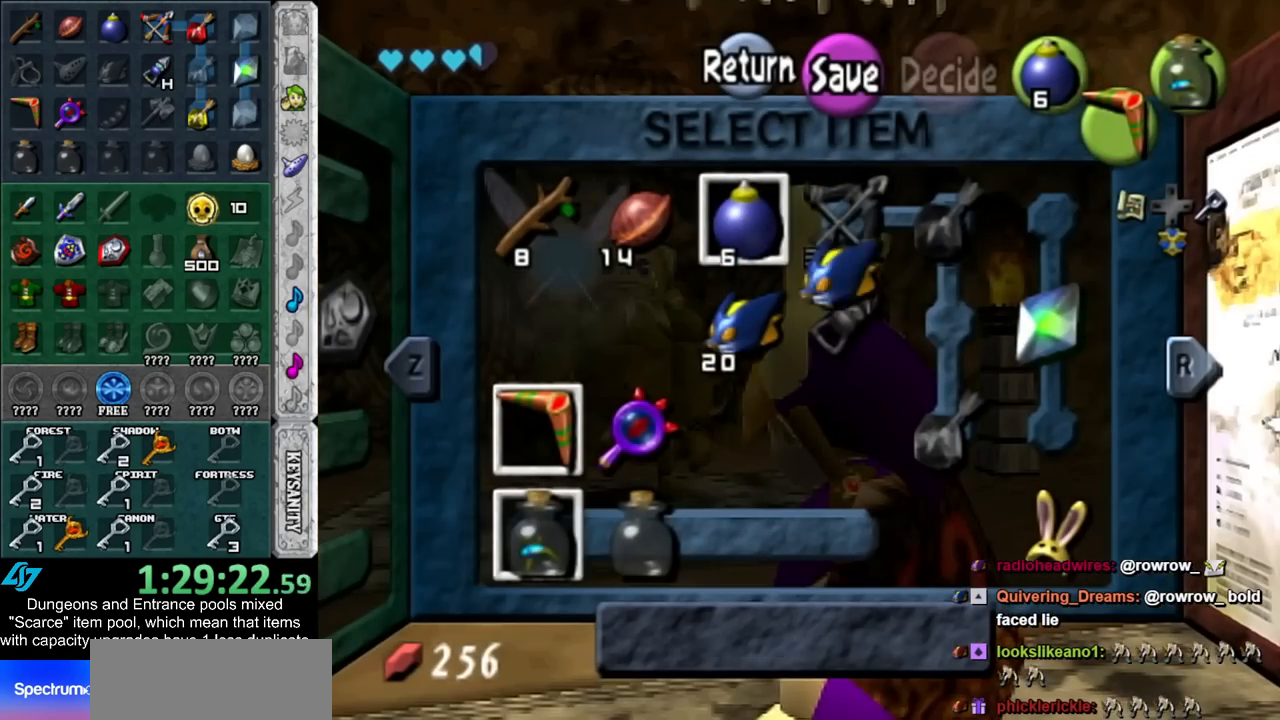
{"buttons": [], "left_stick": "up-left", "right_stick": "center", "events": [[233, "START", "down"], [350, "START", "up"], [450, "left_stick", "up-left"]]}
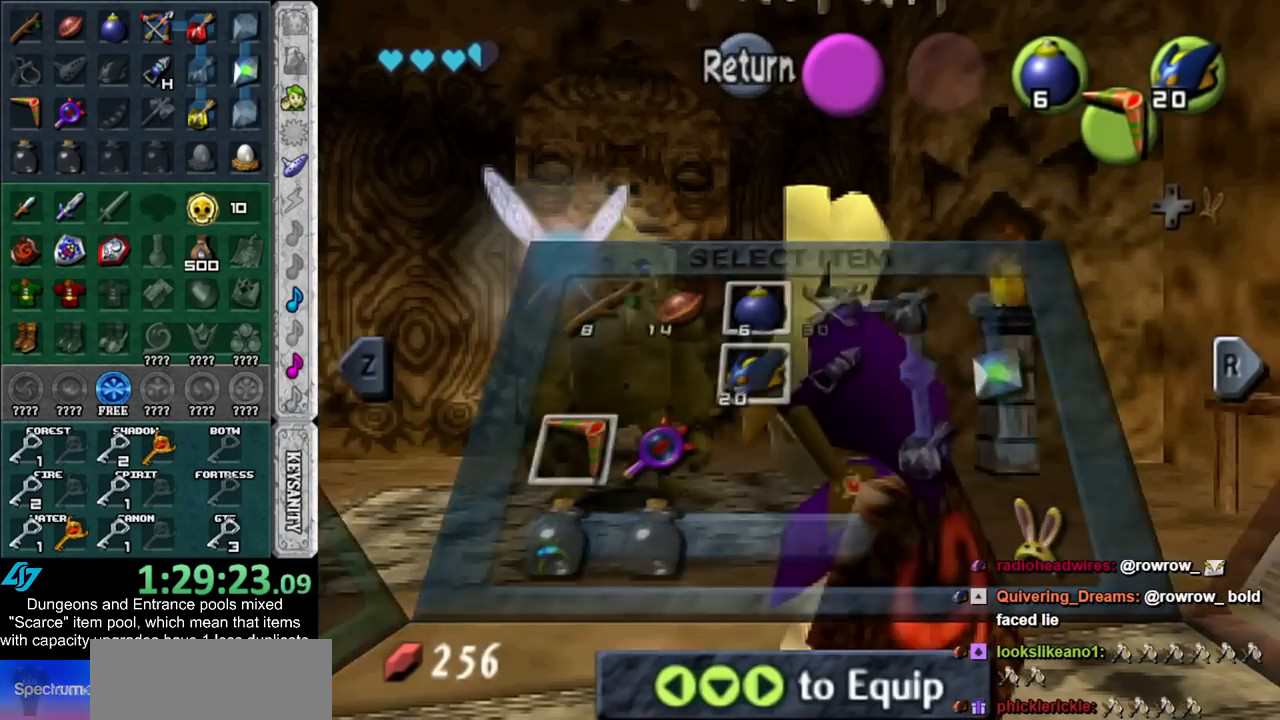
{"buttons": [], "left_stick": "up-left", "right_stick": "center", "events": []}
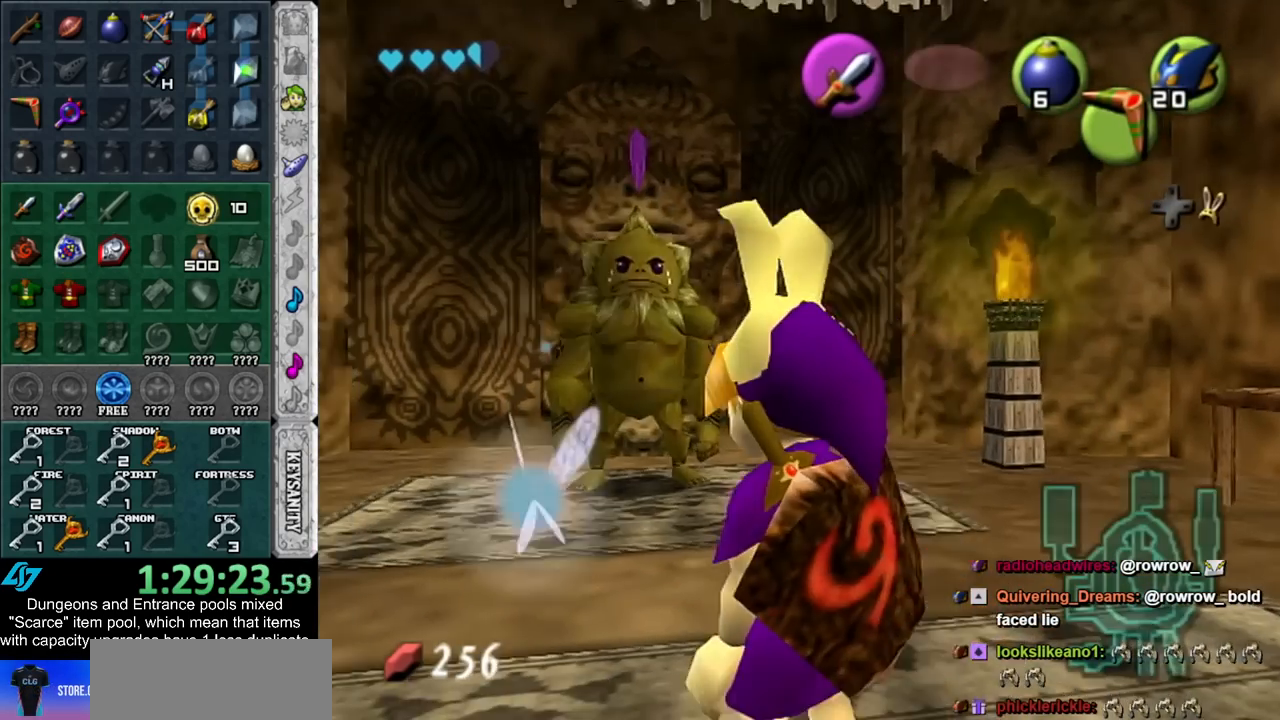
{"buttons": [], "left_stick": "up", "right_stick": "center", "events": [[417, "left_stick", "up"]]}
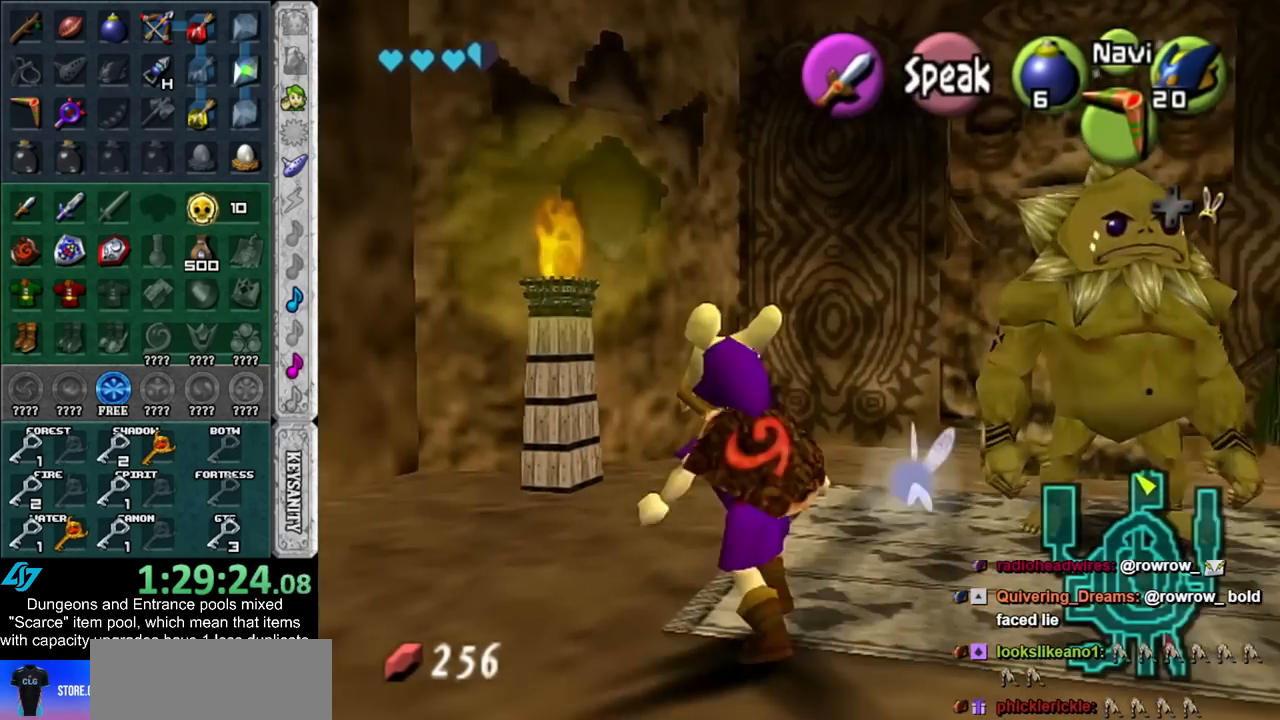
{"buttons": [], "left_stick": "up-left", "right_stick": "center", "events": [[133, "left_stick", "up-left"]]}
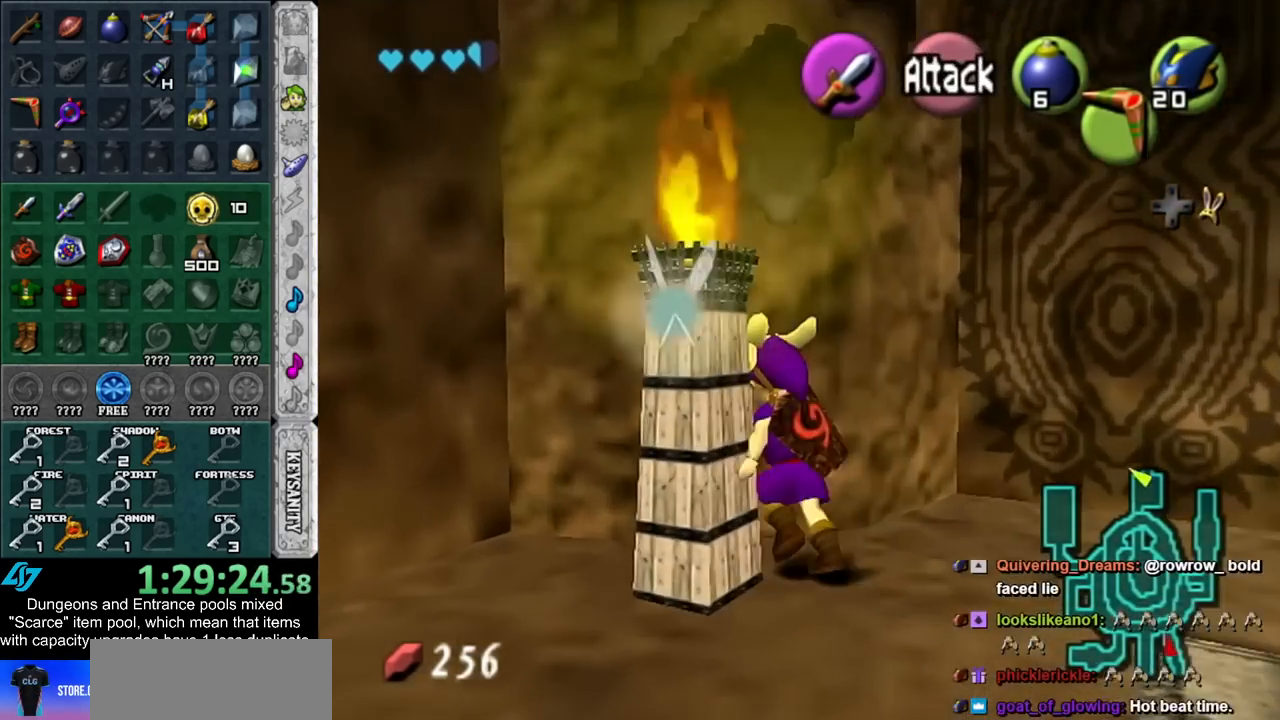
{"buttons": [], "left_stick": "center", "right_stick": "center", "events": [[83, "L1", "down"], [83, "left_stick", "center"], [250, "L1", "up"], [383, "left_stick", "left"], [450, "left_stick", "center"]]}
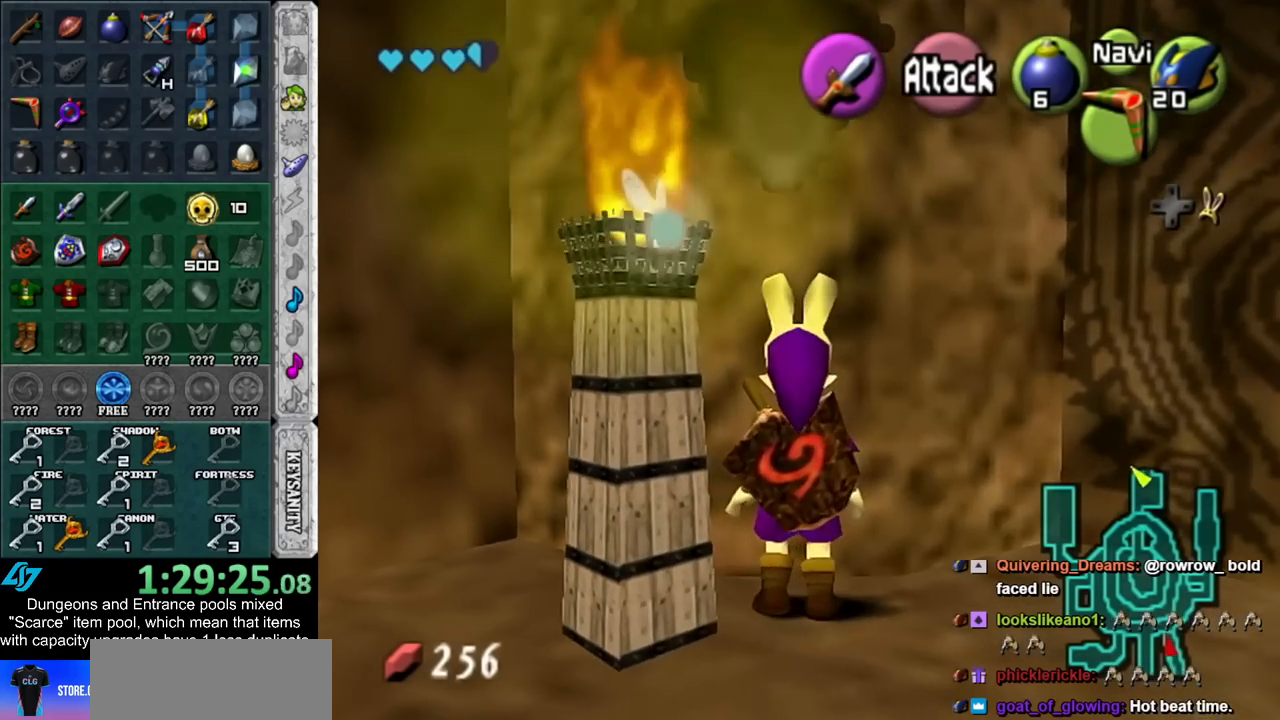
{"buttons": [], "left_stick": "center", "right_stick": "center", "events": [[17, "L1", "down"], [267, "left_stick", "down"], [283, "A", "down"], [417, "A", "up"], [450, "left_stick", "center"], [483, "L1", "up"]]}
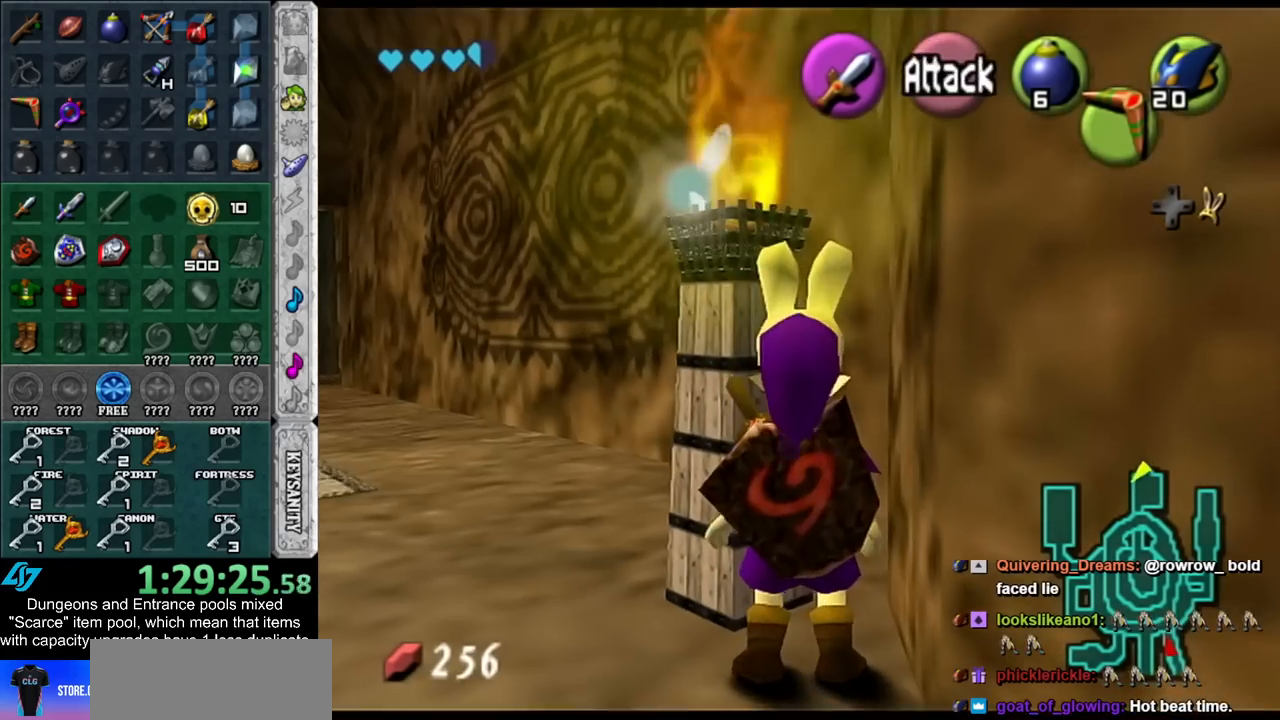
{"buttons": ["L1"], "left_stick": "center", "right_stick": "center", "events": [[483, "L1", "down"]]}
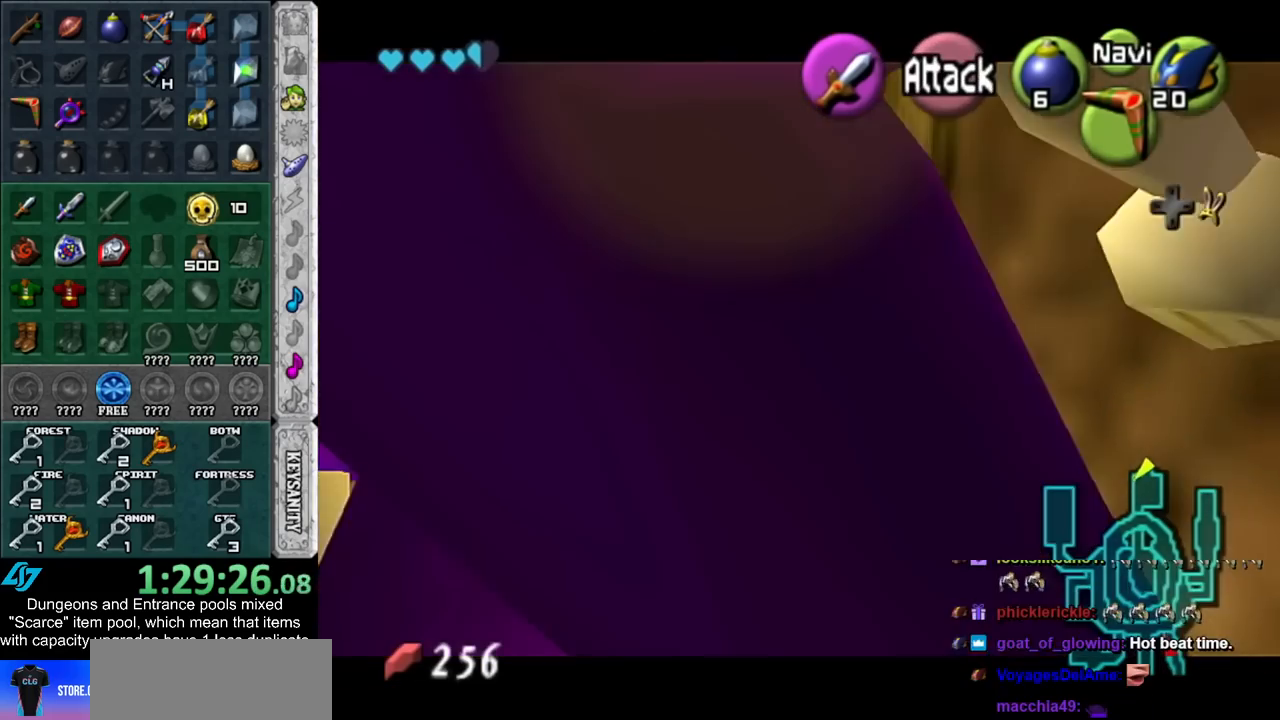
{"buttons": ["L1"], "left_stick": "center", "right_stick": "center", "events": [[83, "A", "down"], [200, "A", "up"]]}
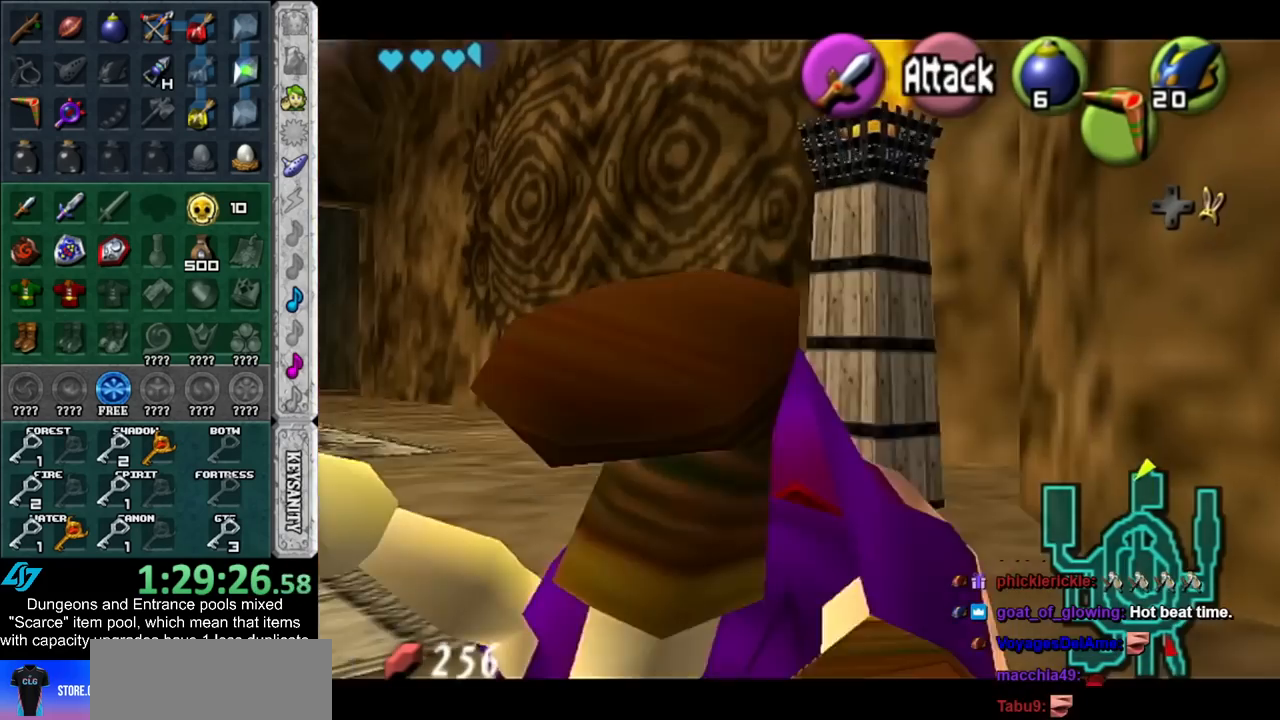
{"buttons": ["L1", "R1"], "left_stick": "center", "right_stick": "center", "events": [[300, "X", "down"], [350, "X", "up"], [483, "R1", "down"]]}
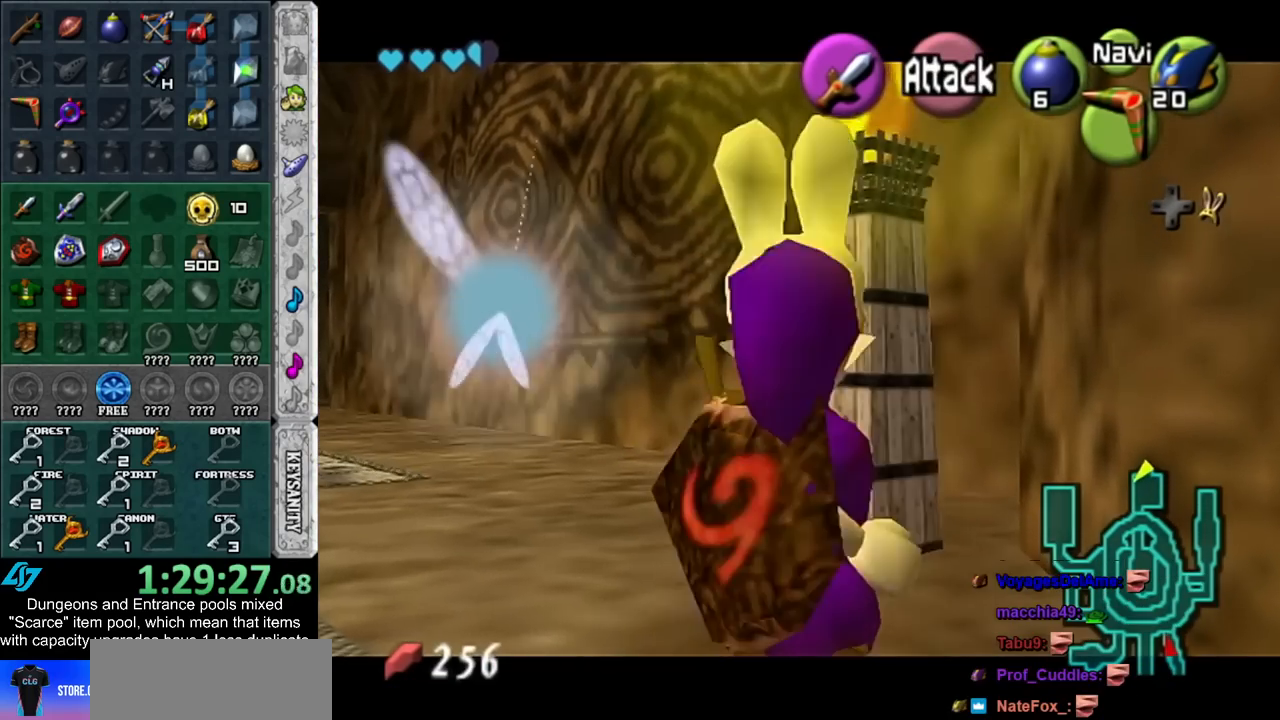
{"buttons": ["L1", "R1"], "left_stick": "center", "right_stick": "center", "events": [[67, "A", "down"], [167, "A", "up"]]}
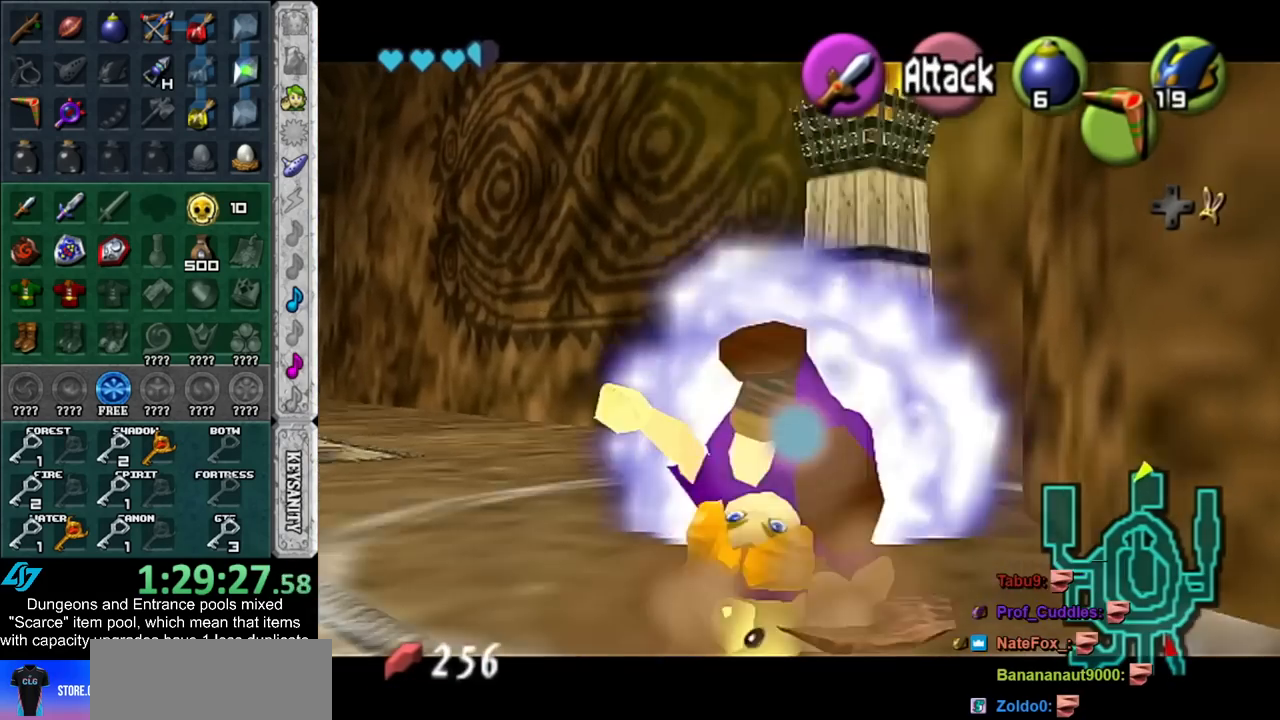
{"buttons": ["L1", "R1"], "left_stick": "left", "right_stick": "center", "events": [[17, "left_stick", "left"]]}
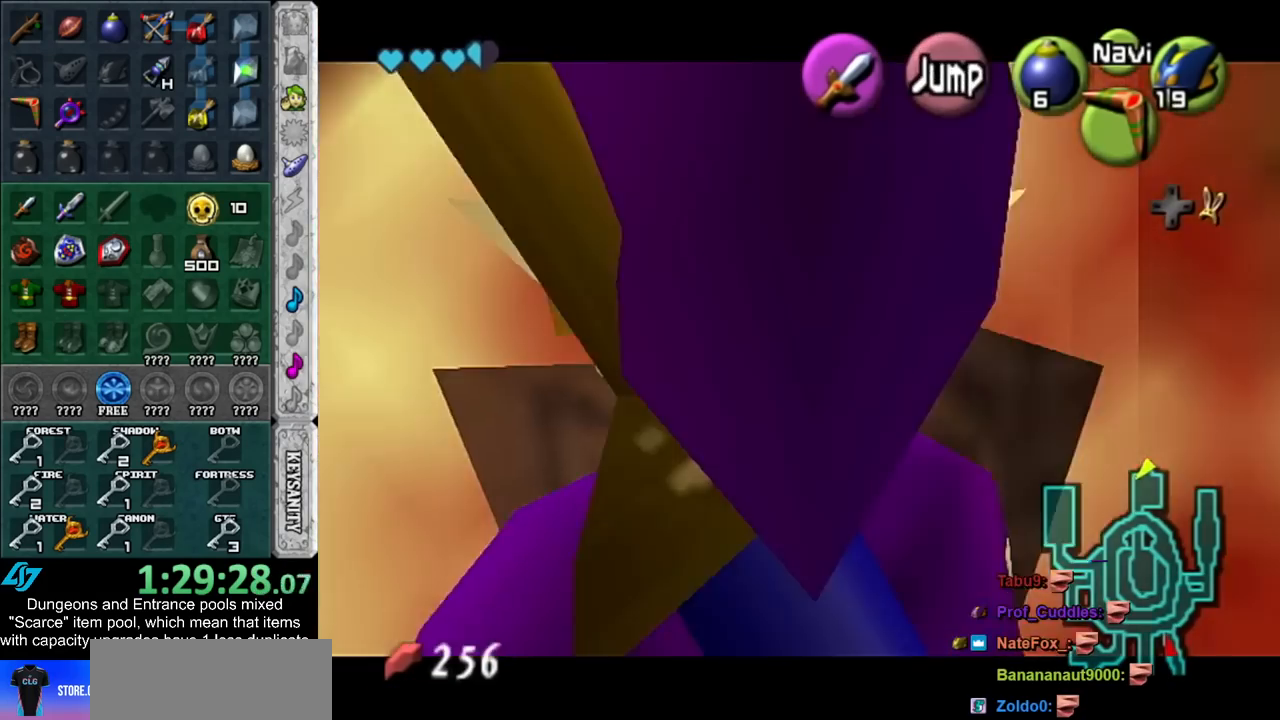
{"buttons": [], "left_stick": "center", "right_stick": "center", "events": [[267, "R1", "up"], [300, "L1", "up"], [317, "left_stick", "center"]]}
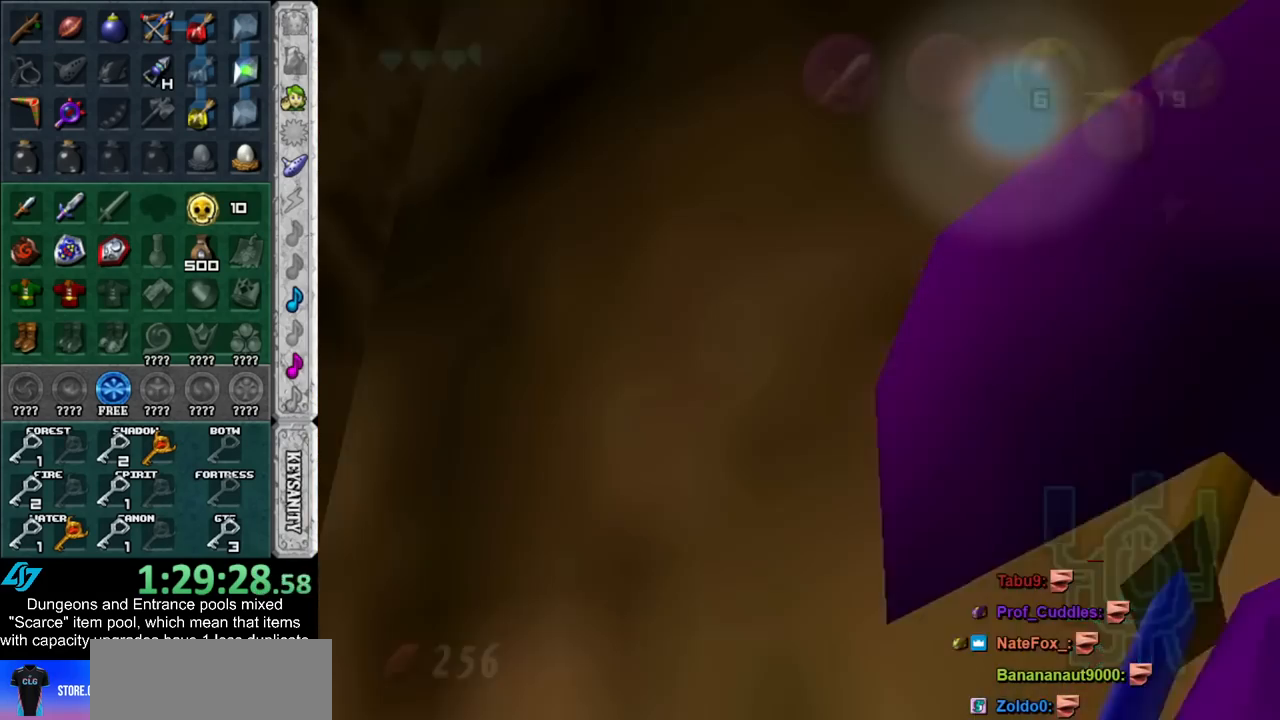
{"buttons": [], "left_stick": "up-right", "right_stick": "center", "events": [[100, "left_stick", "up"], [350, "left_stick", "up-right"]]}
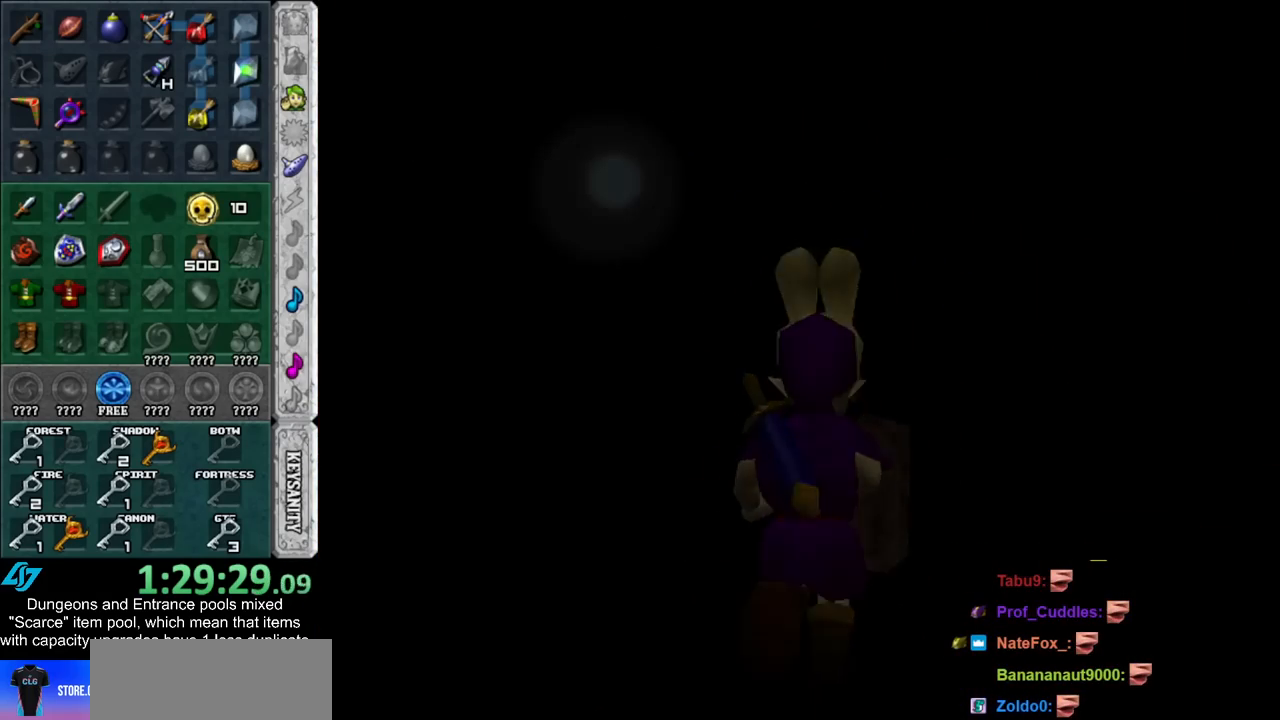
{"buttons": [], "left_stick": "up-right", "right_stick": "center", "events": [[50, "left_stick", "center"], [233, "left_stick", "up-right"]]}
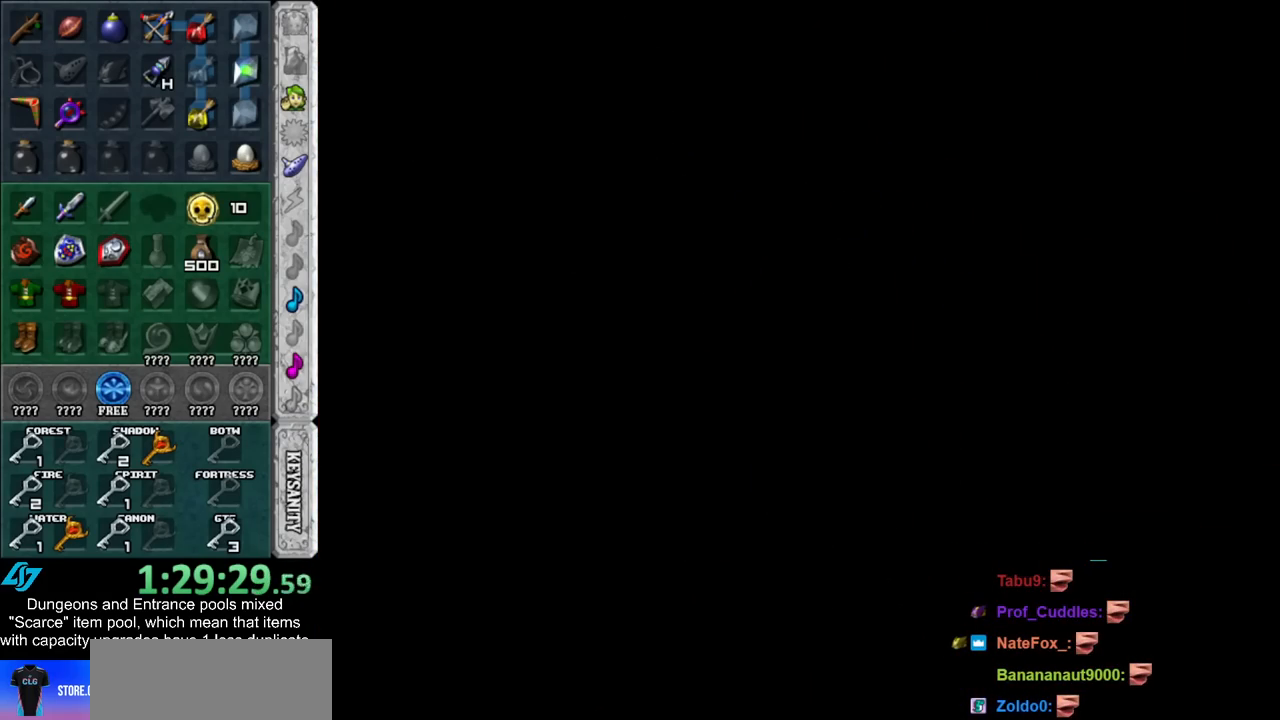
{"buttons": [], "left_stick": "up-right", "right_stick": "center", "events": []}
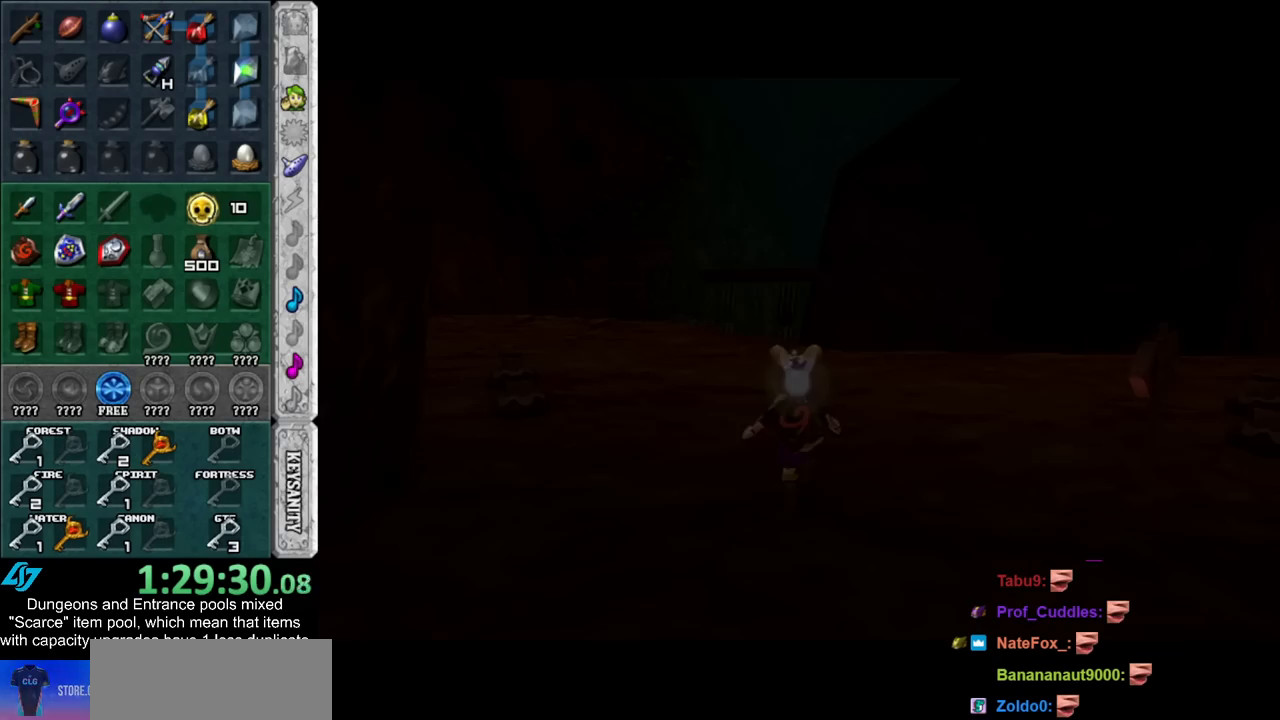
{"buttons": [], "left_stick": "up-right", "right_stick": "center", "events": []}